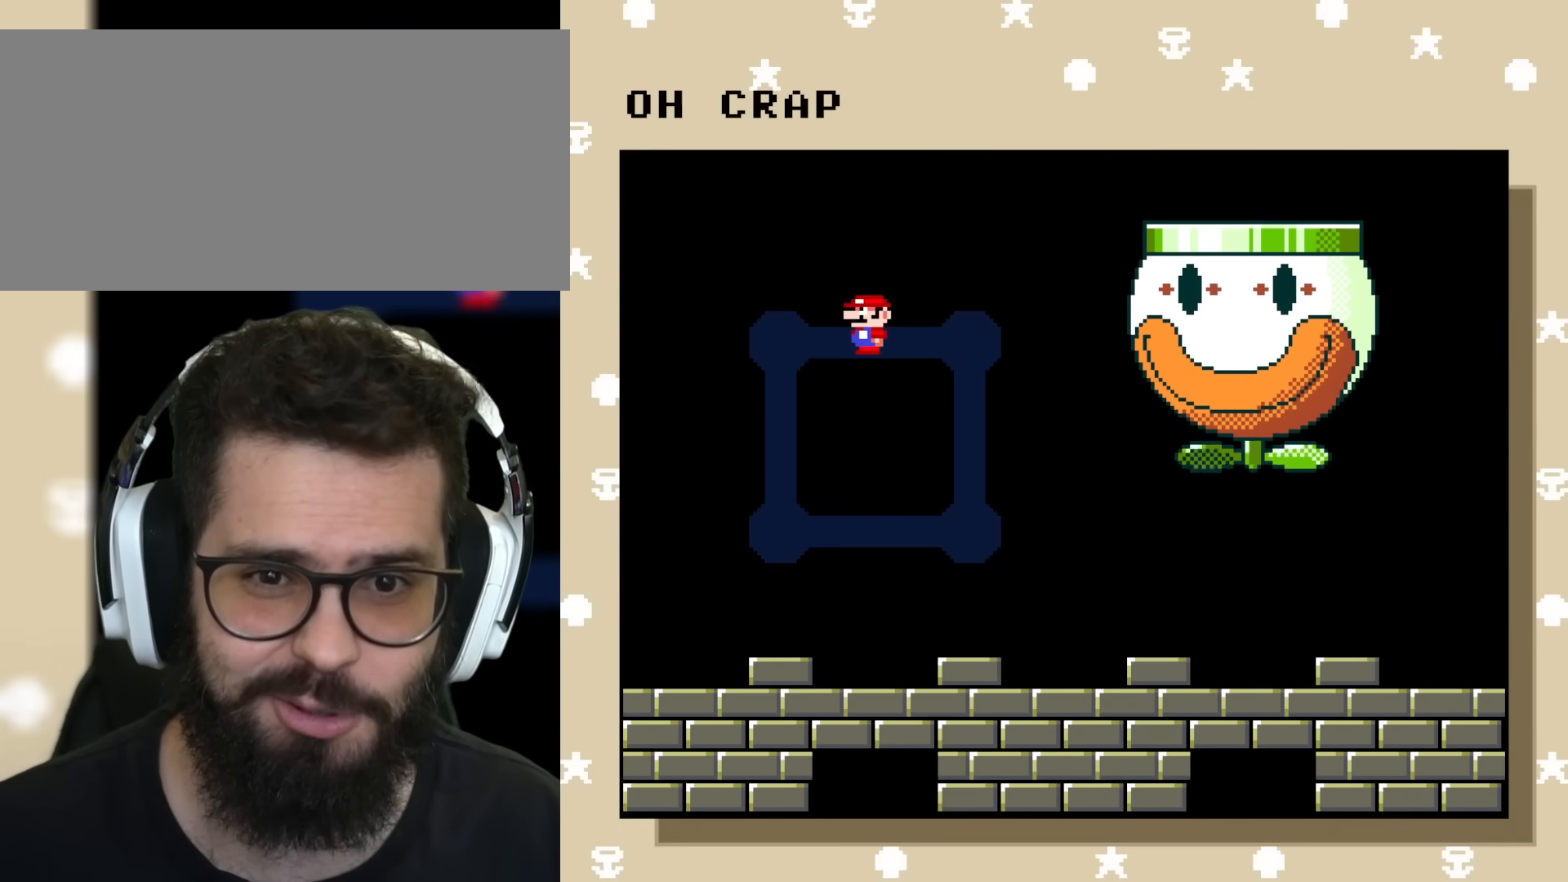
Gameplay with a controller (Nintendo layout); each line is a JSON object with the inputs held at the frame after it. "events" lists button and stick changes between this image and that frame as [ms after this image, input, new state], when the widget could be followed in between. Not read: L3 R3.
{"buttons": ["Y"], "events": []}
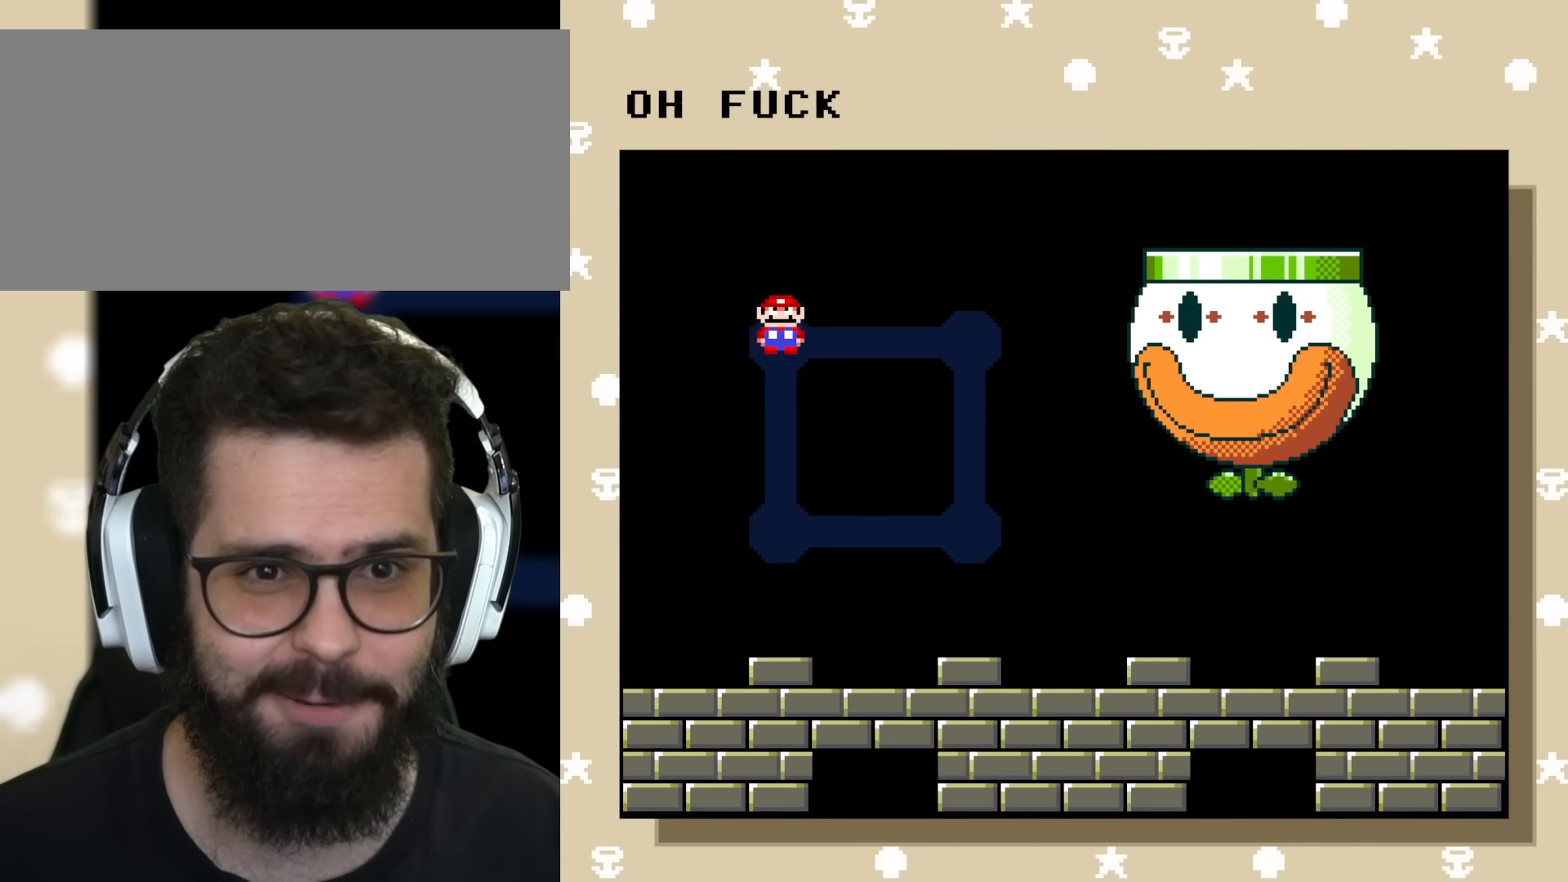
{"buttons": ["Y"], "events": [[117, "DPAD_RIGHT", "down"], [201, "DPAD_DOWN", "down"], [201, "DPAD_RIGHT", "up"], [317, "DPAD_DOWN", "up"]]}
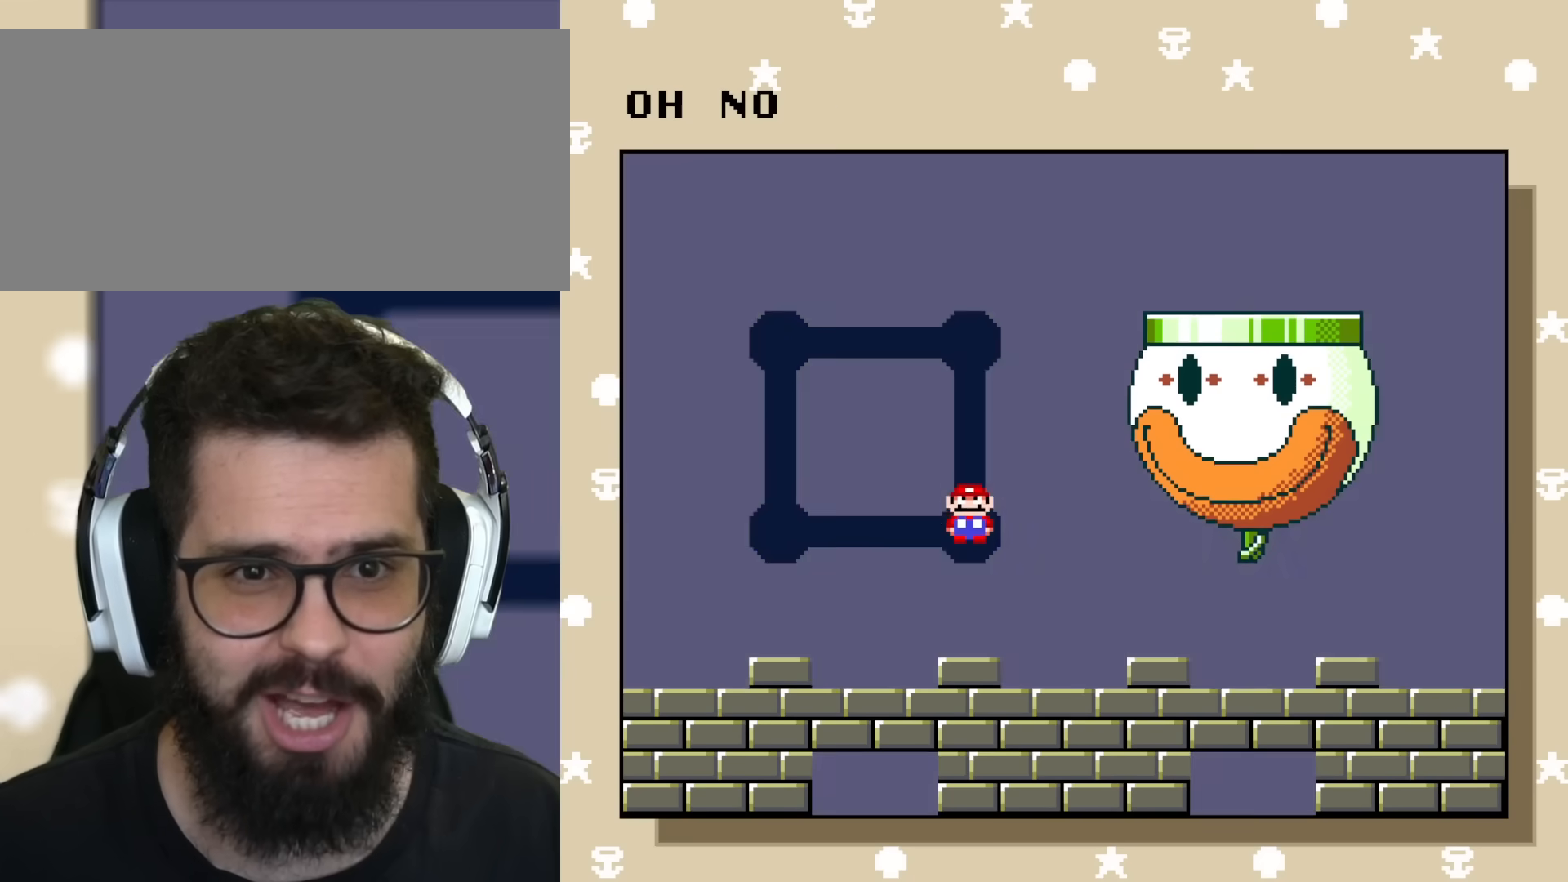
{"buttons": ["Y"], "events": [[317, "DPAD_LEFT", "down"], [434, "DPAD_LEFT", "up"]]}
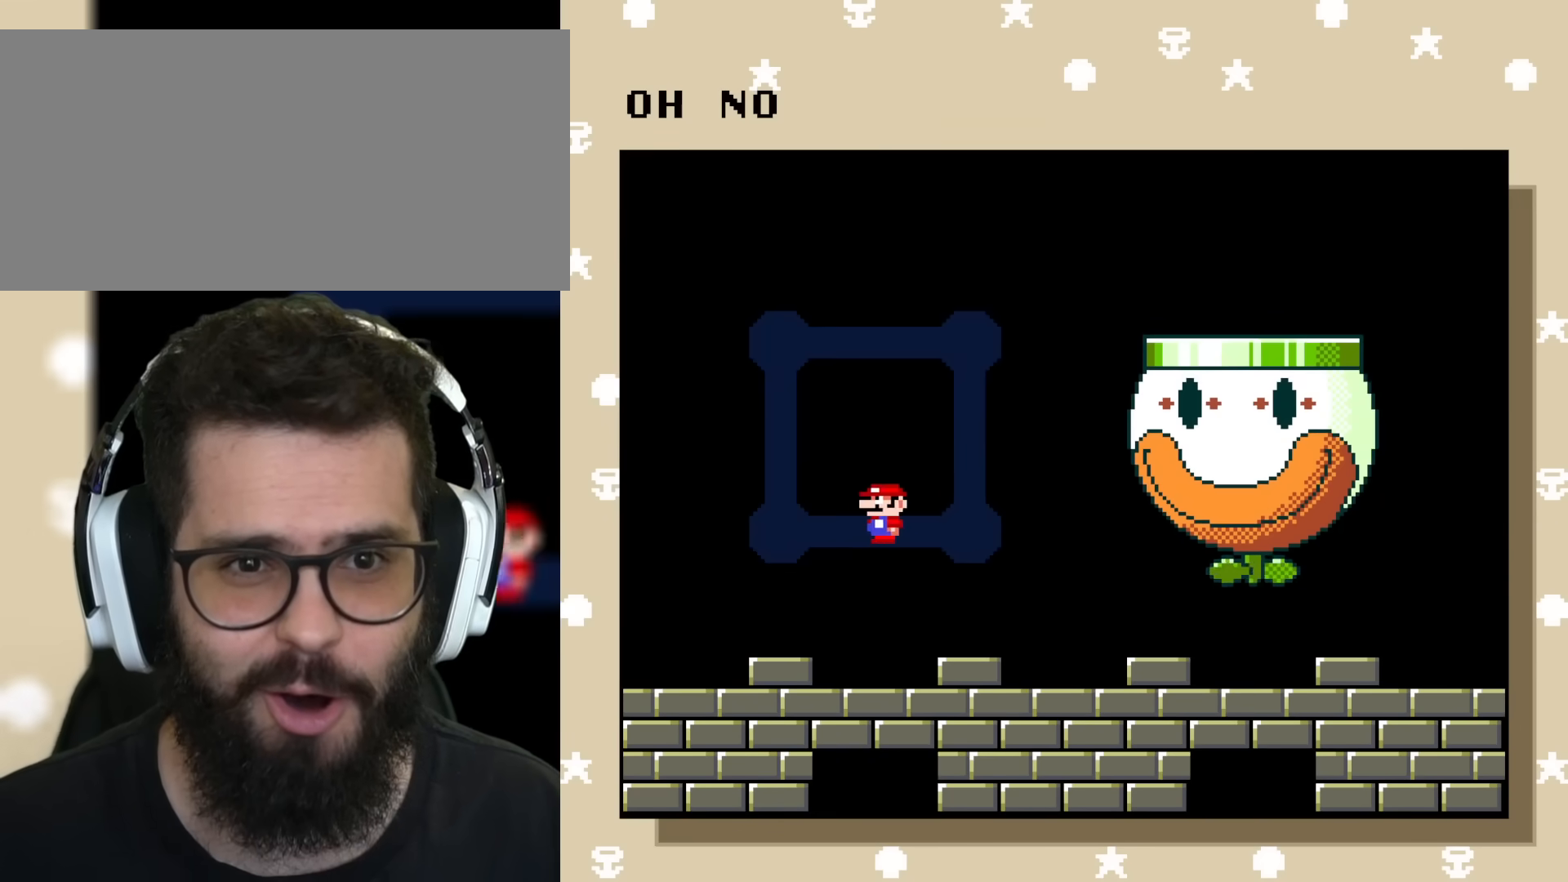
{"buttons": ["Y"], "events": []}
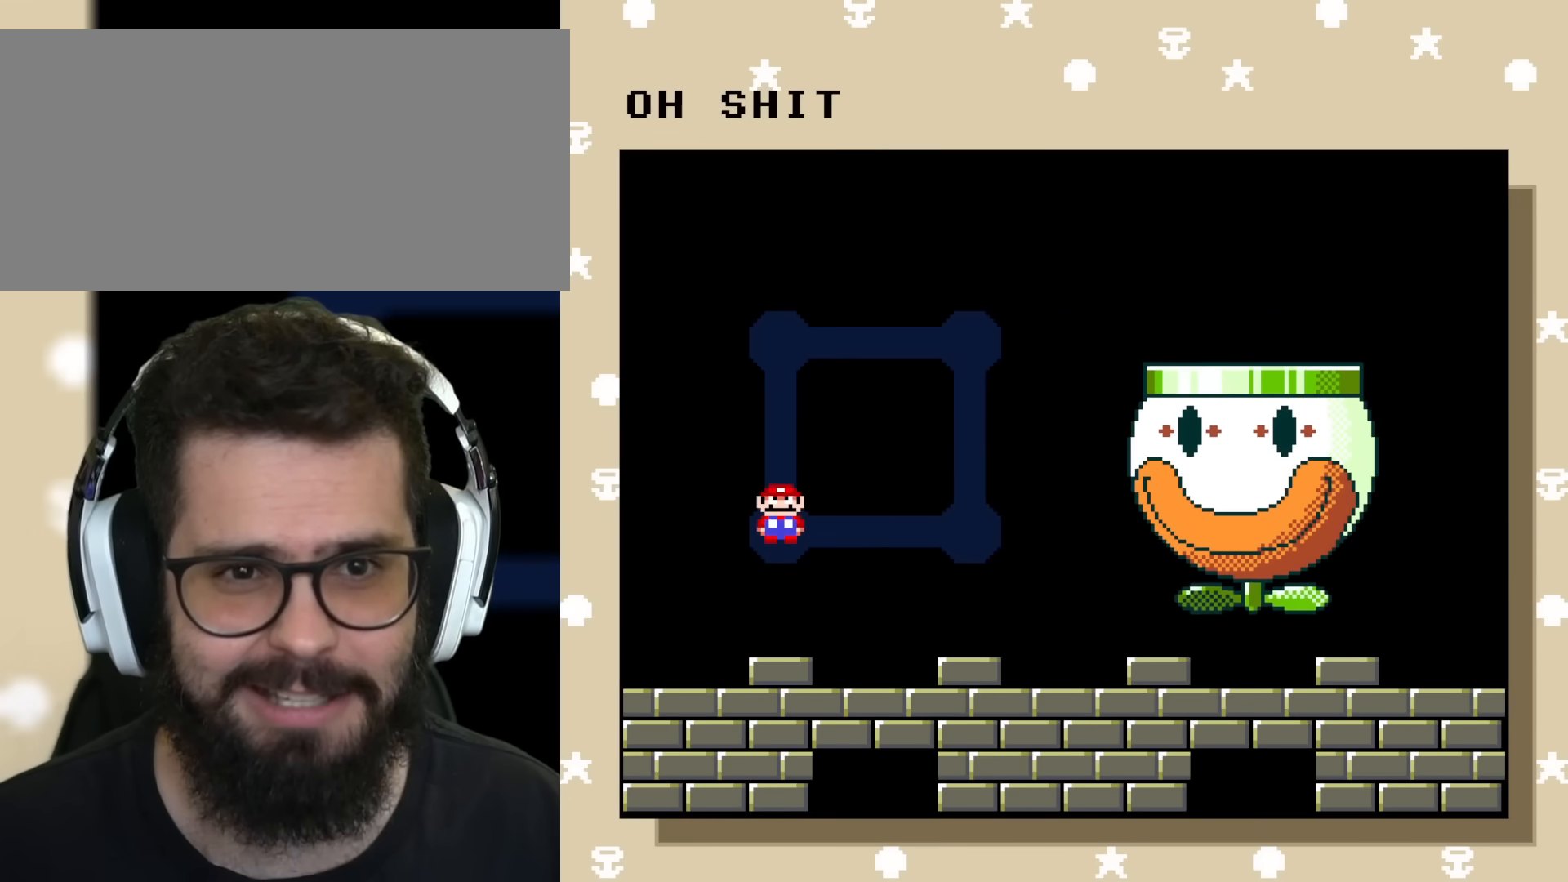
{"buttons": ["Y", "DPAD_RIGHT"], "events": [[33, "DPAD_UP", "down"], [133, "DPAD_UP", "up"], [400, "DPAD_RIGHT", "down"]]}
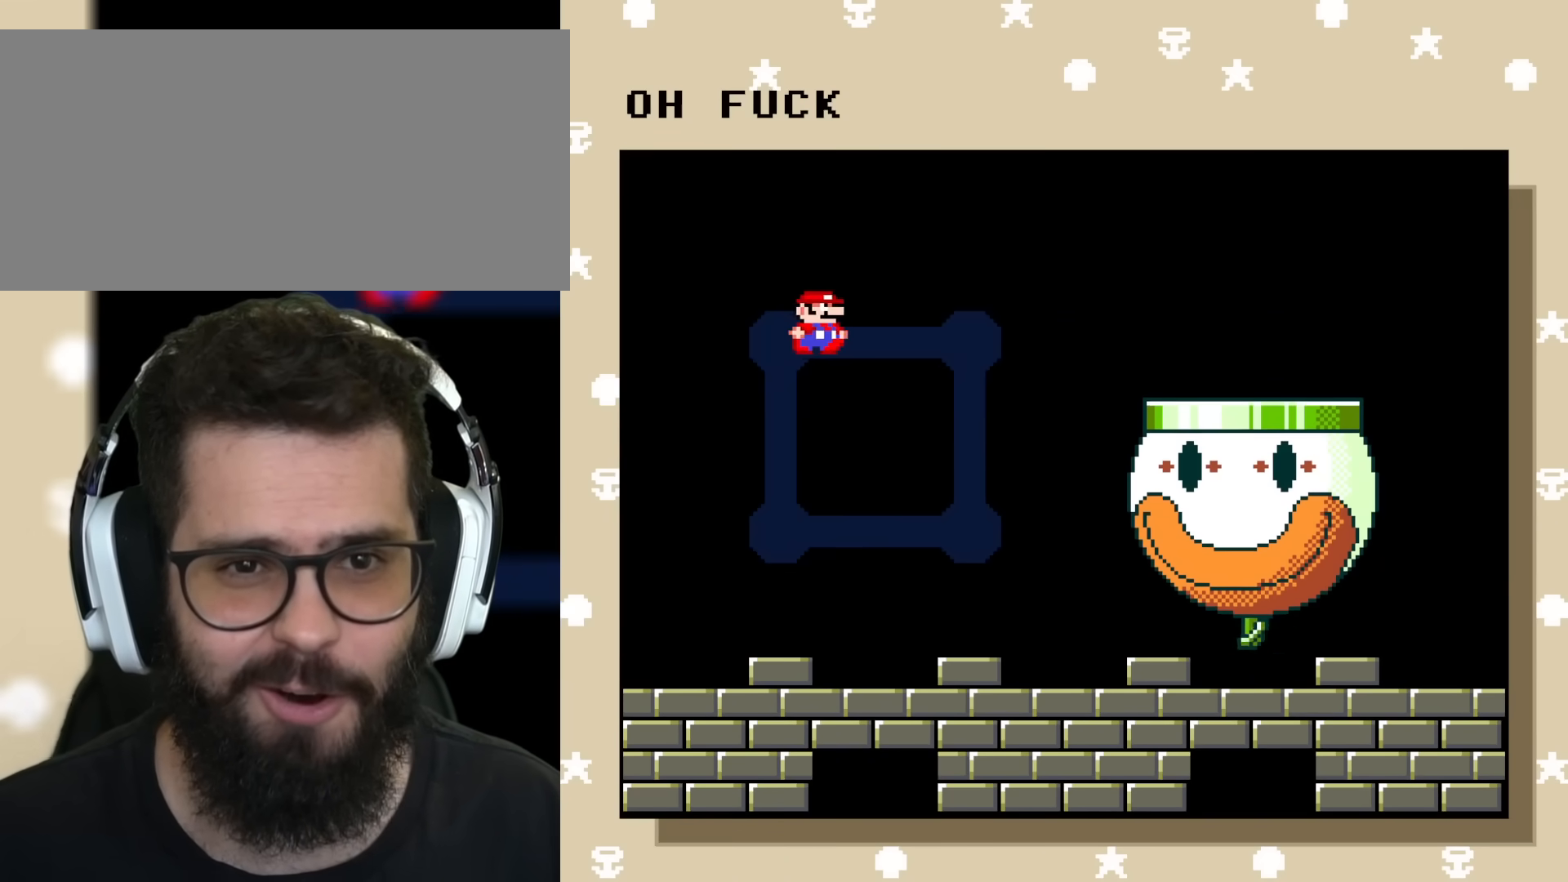
{"buttons": ["Y", "DPAD_DOWN"], "events": [[67, "DPAD_RIGHT", "up"], [418, "DPAD_DOWN", "down"]]}
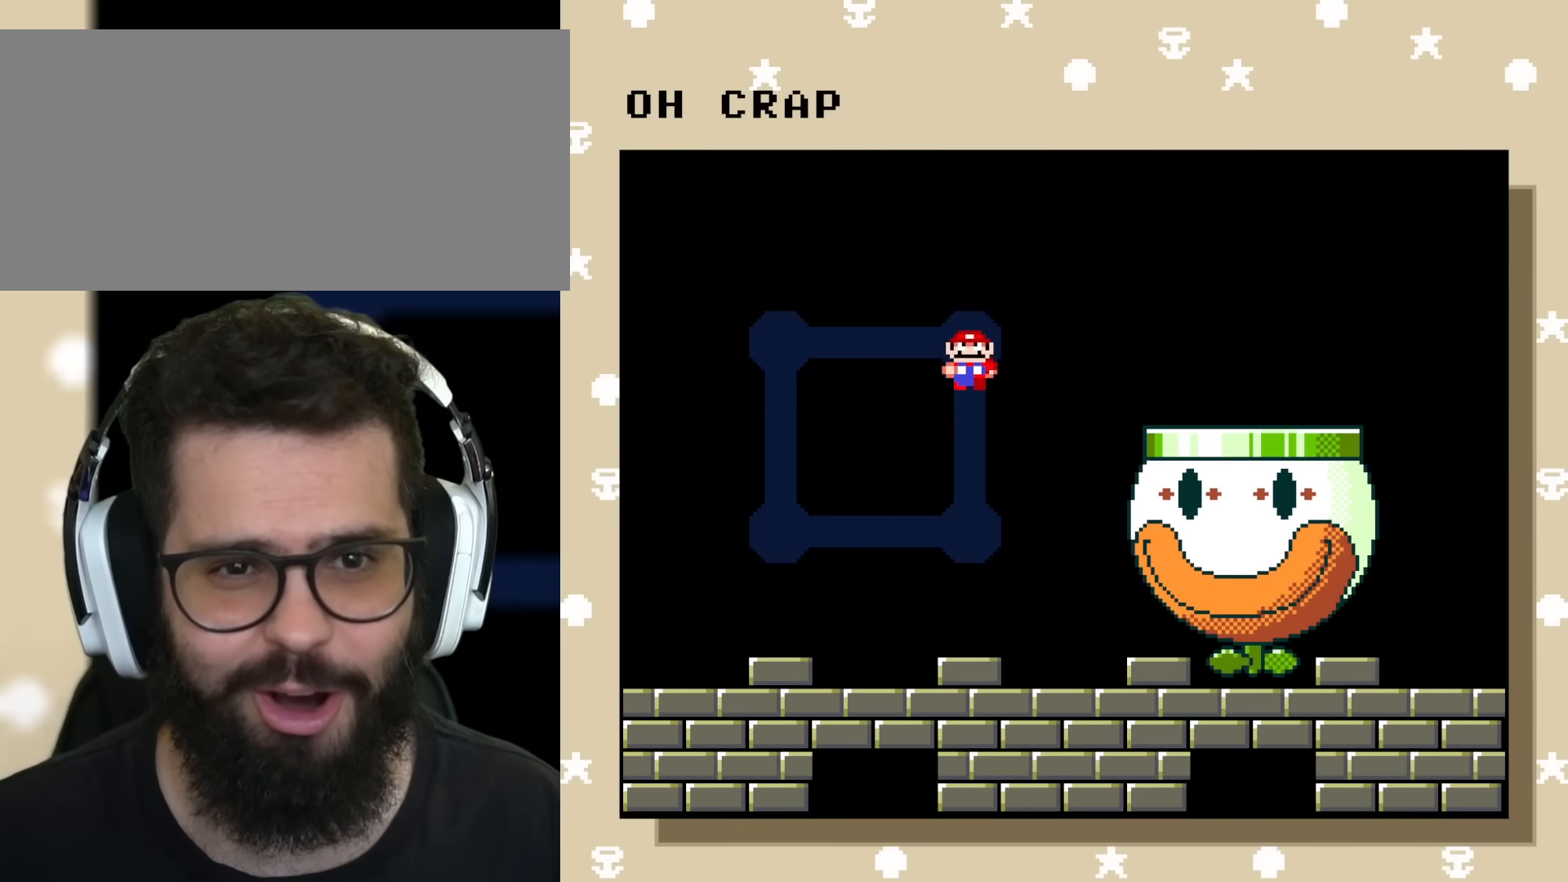
{"buttons": ["Y"], "events": [[17, "DPAD_DOWN", "up"]]}
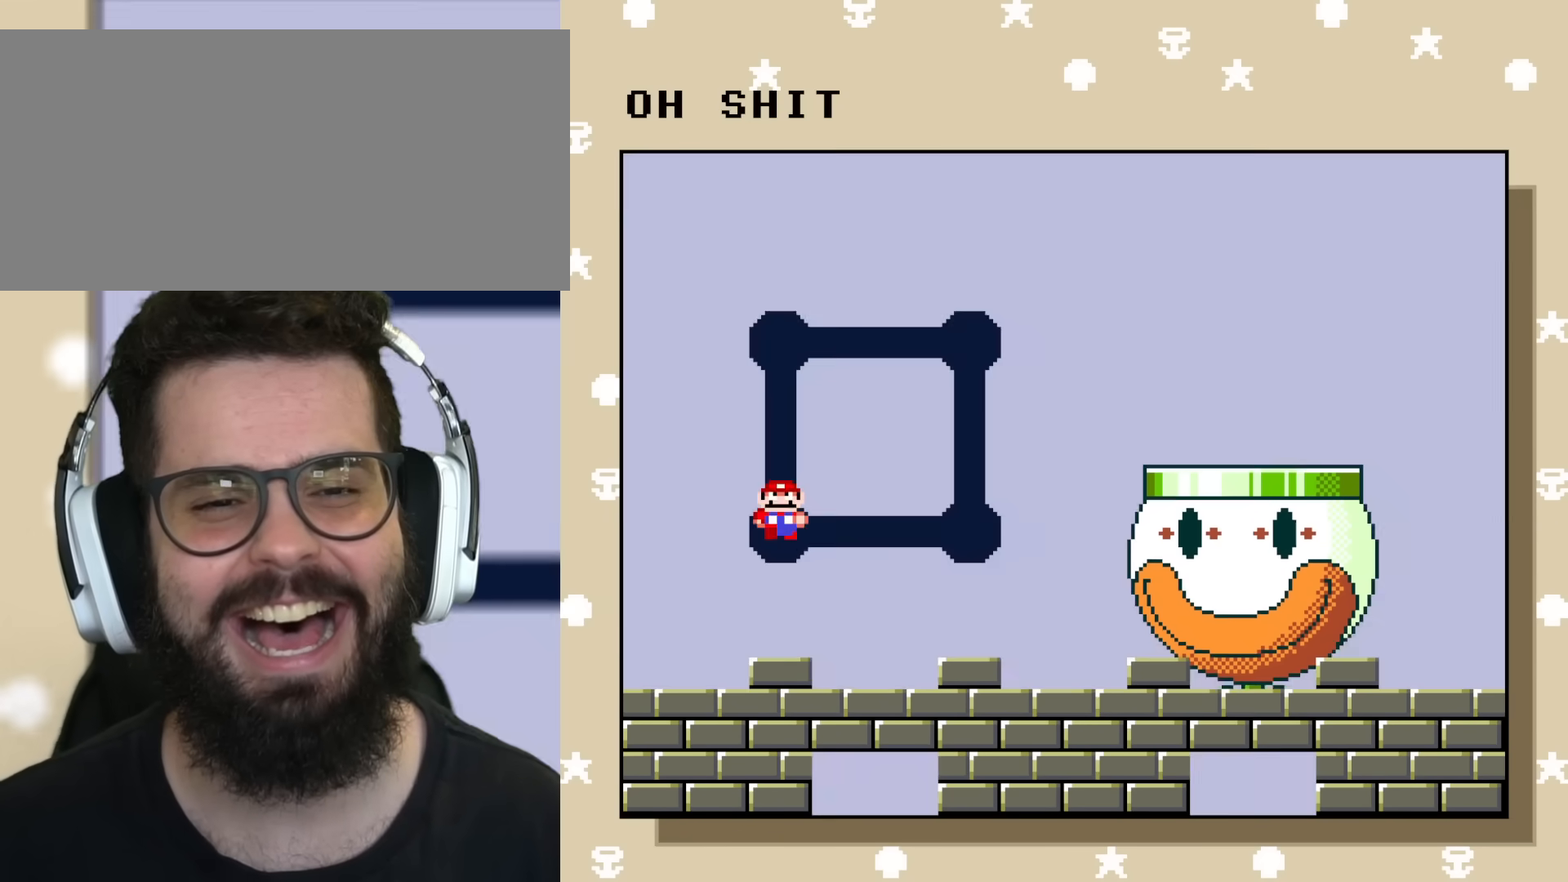
{"buttons": ["Y"], "events": [[151, "DPAD_UP", "down"], [201, "DPAD_UP", "up"]]}
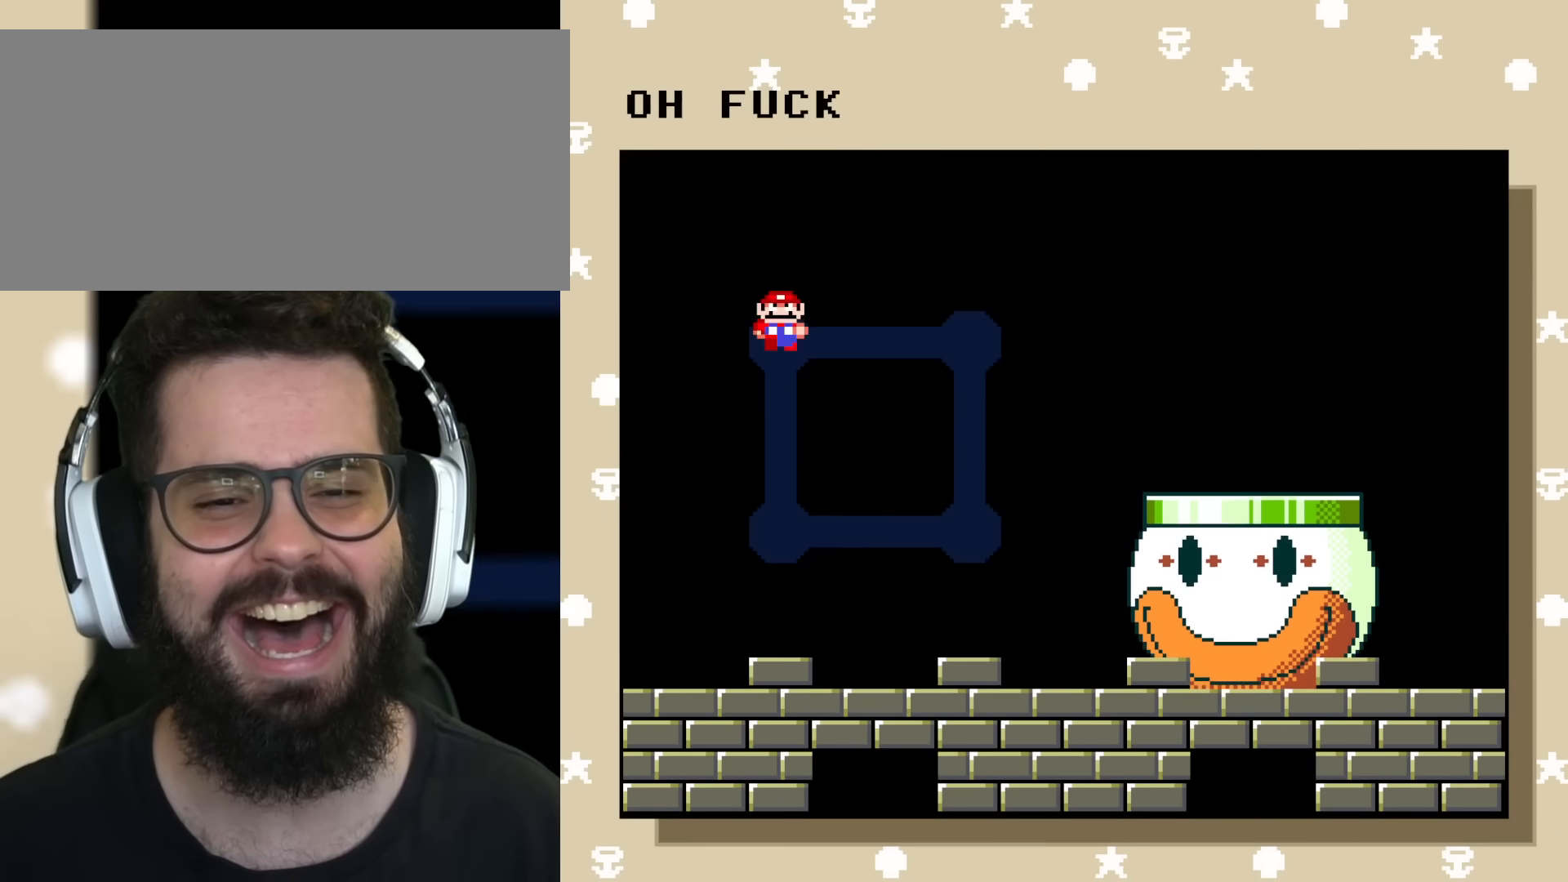
{"buttons": ["Y"], "events": [[117, "DPAD_RIGHT", "down"], [250, "DPAD_RIGHT", "up"]]}
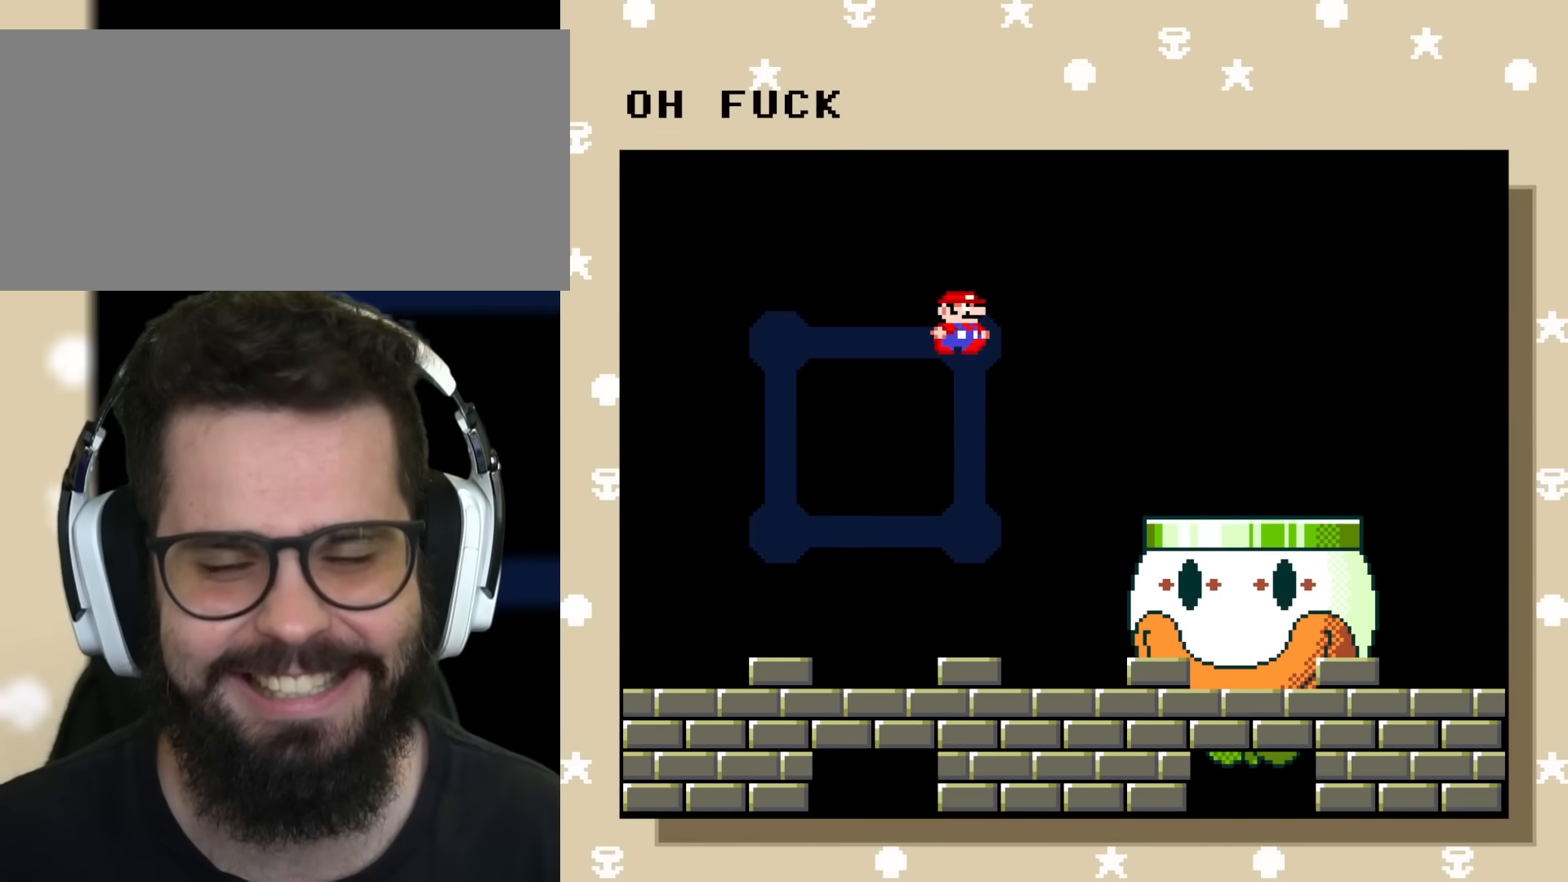
{"buttons": ["Y"], "events": [[67, "DPAD_DOWN", "down"], [301, "DPAD_DOWN", "up"]]}
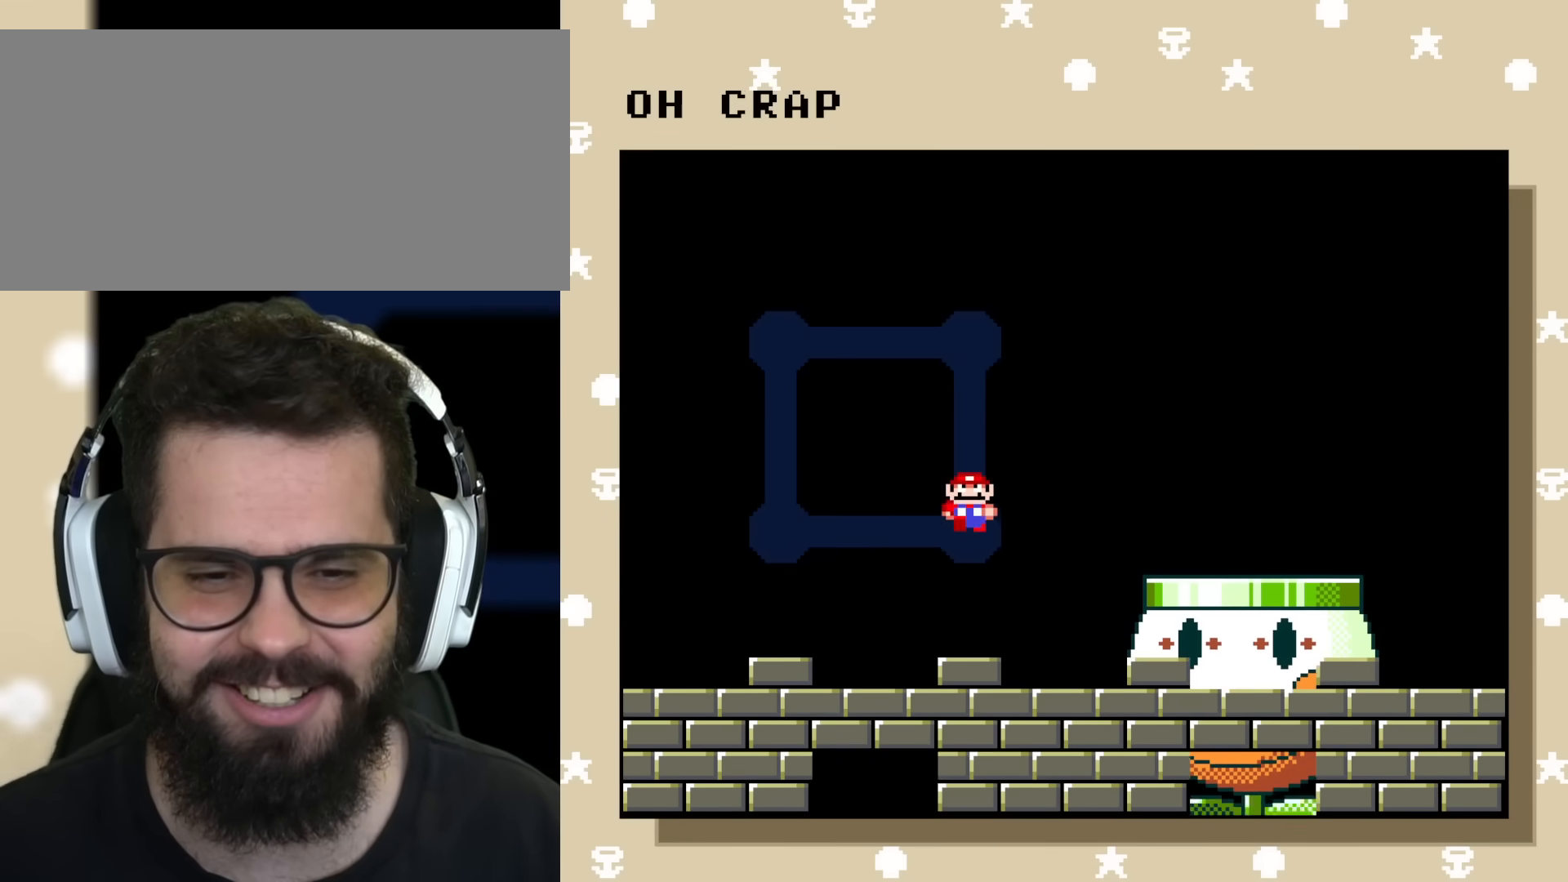
{"buttons": ["Y"], "events": [[267, "DPAD_UP", "down"], [417, "DPAD_UP", "up"]]}
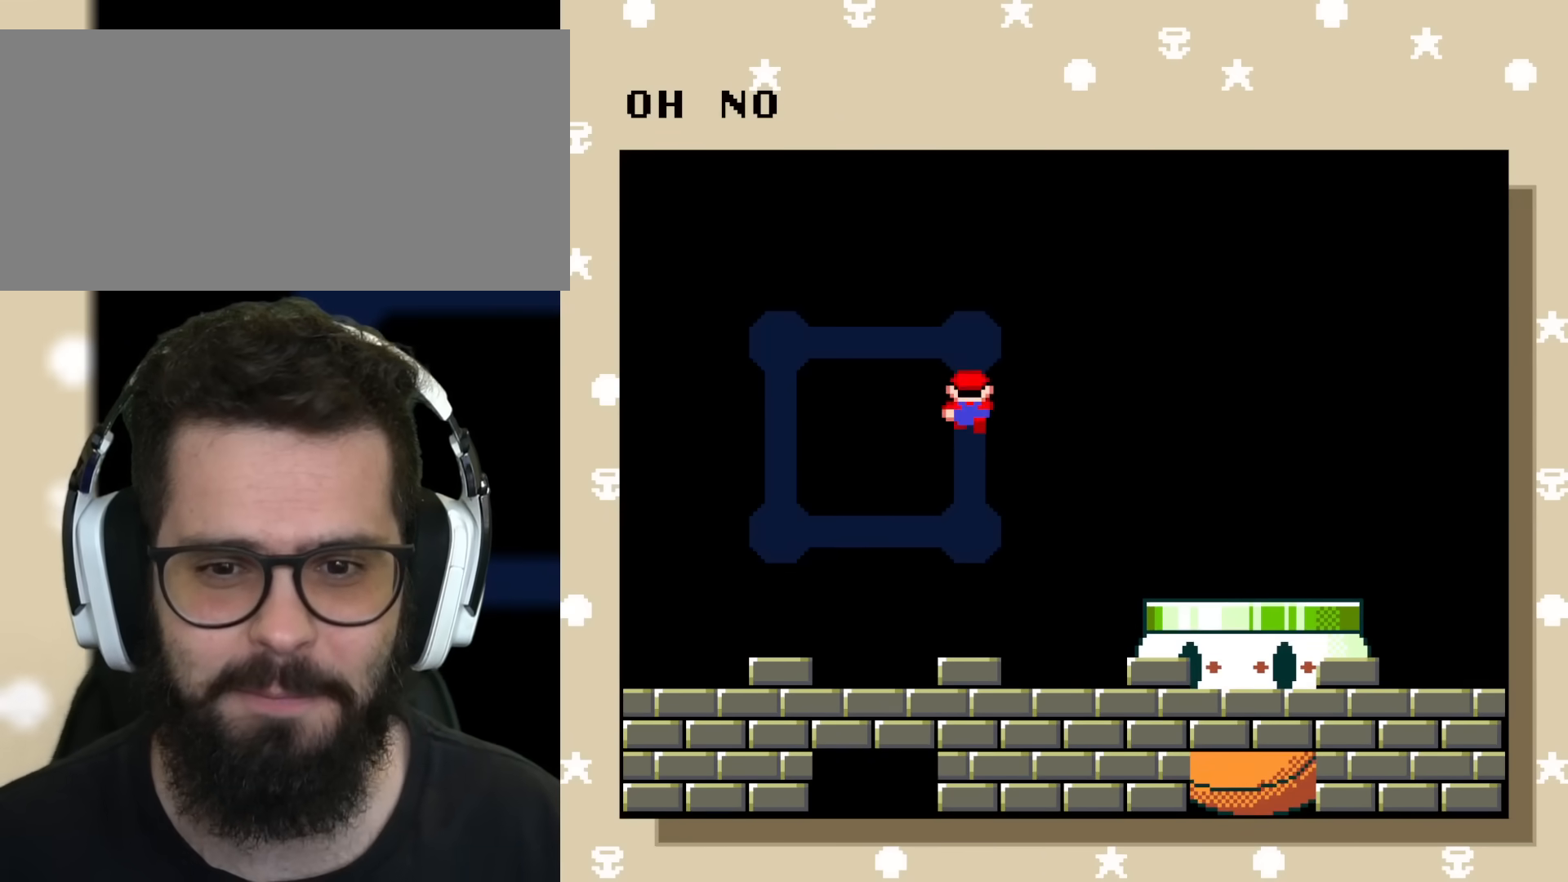
{"buttons": ["Y"], "events": [[401, "DPAD_LEFT", "down"], [501, "DPAD_LEFT", "up"]]}
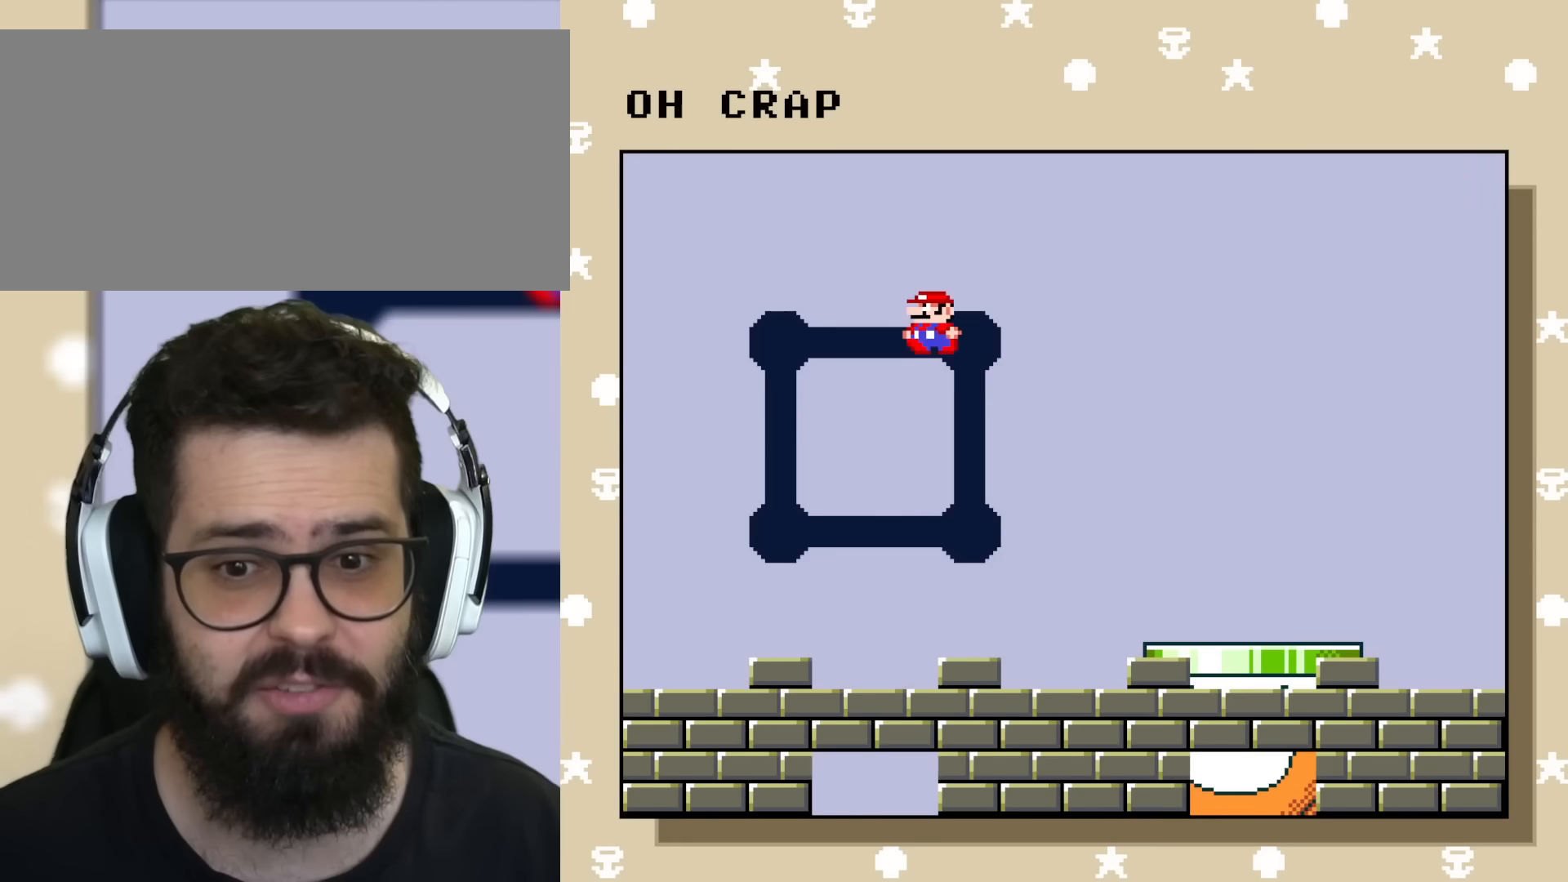
{"buttons": ["Y"], "events": []}
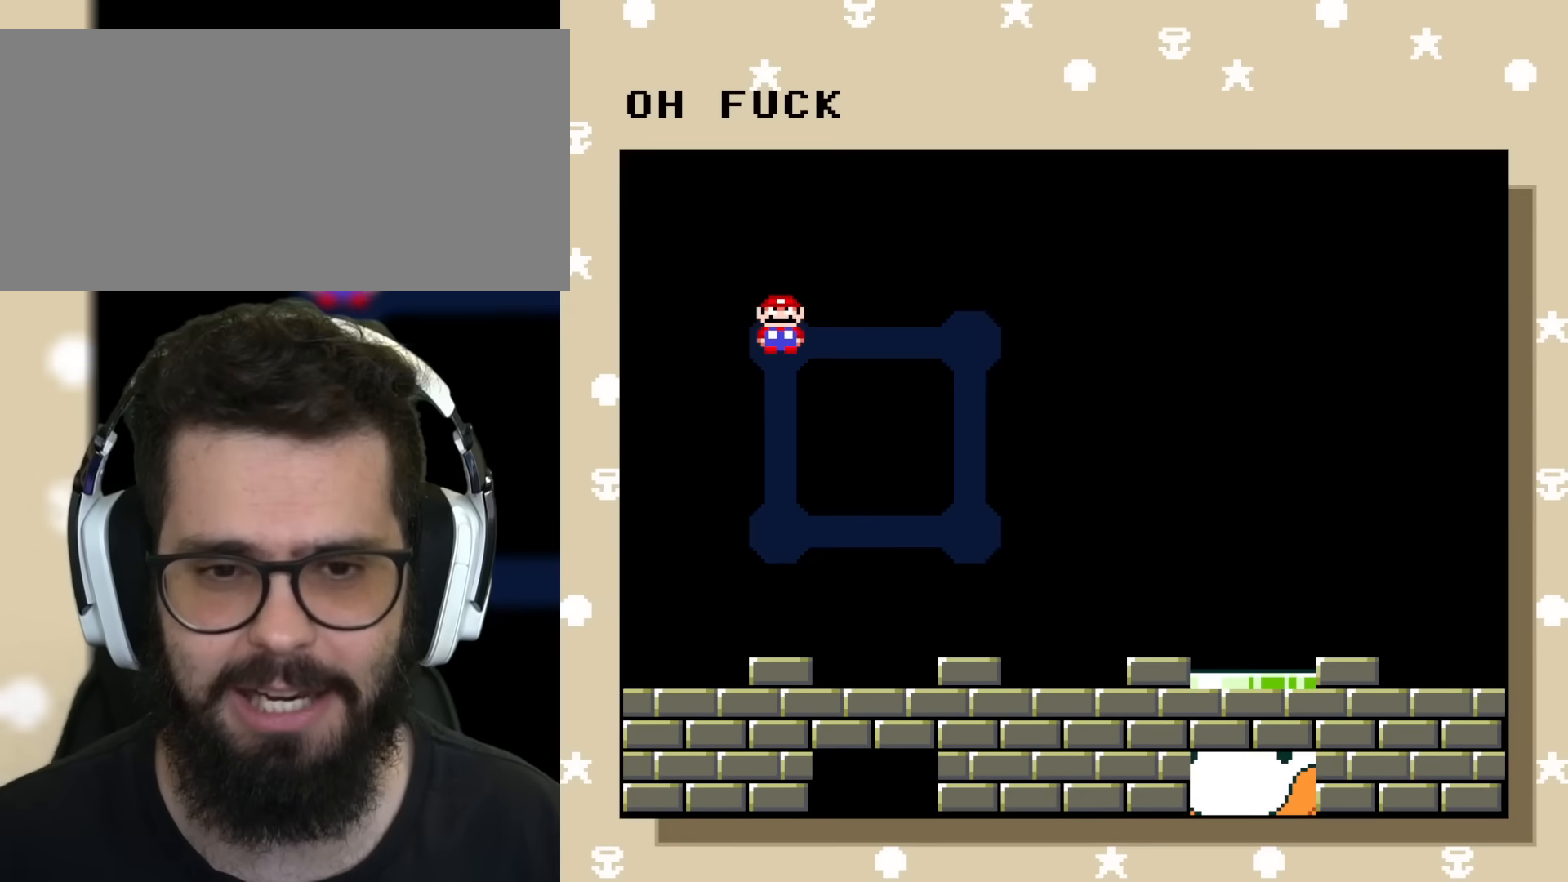
{"buttons": ["Y"], "events": [[34, "DPAD_DOWN", "down"], [201, "DPAD_DOWN", "up"]]}
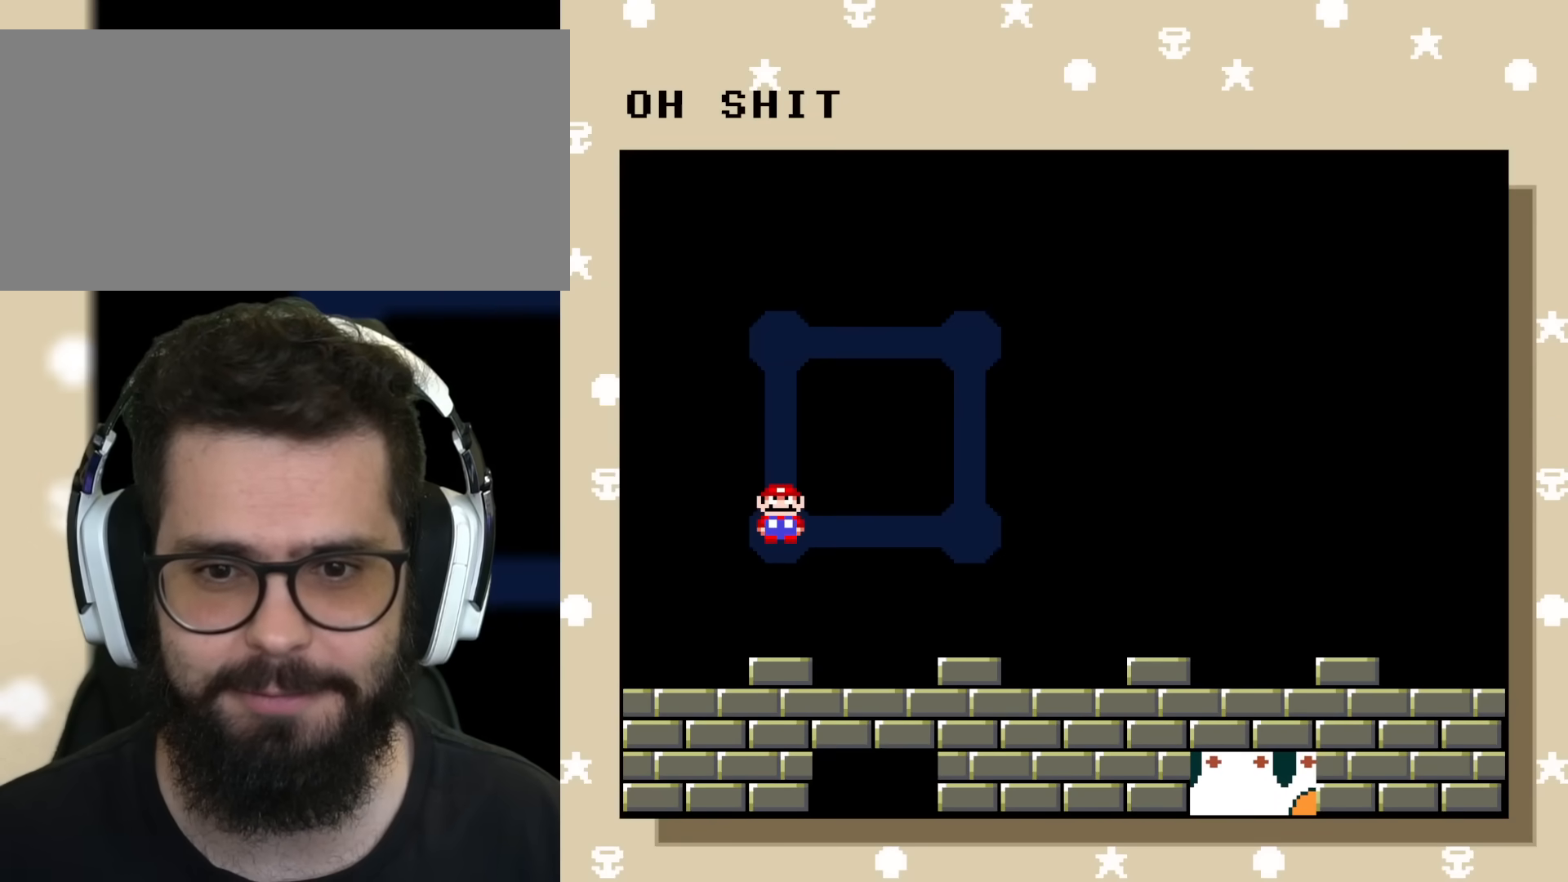
{"buttons": ["Y"], "events": [[117, "DPAD_RIGHT", "down"], [234, "DPAD_RIGHT", "up"]]}
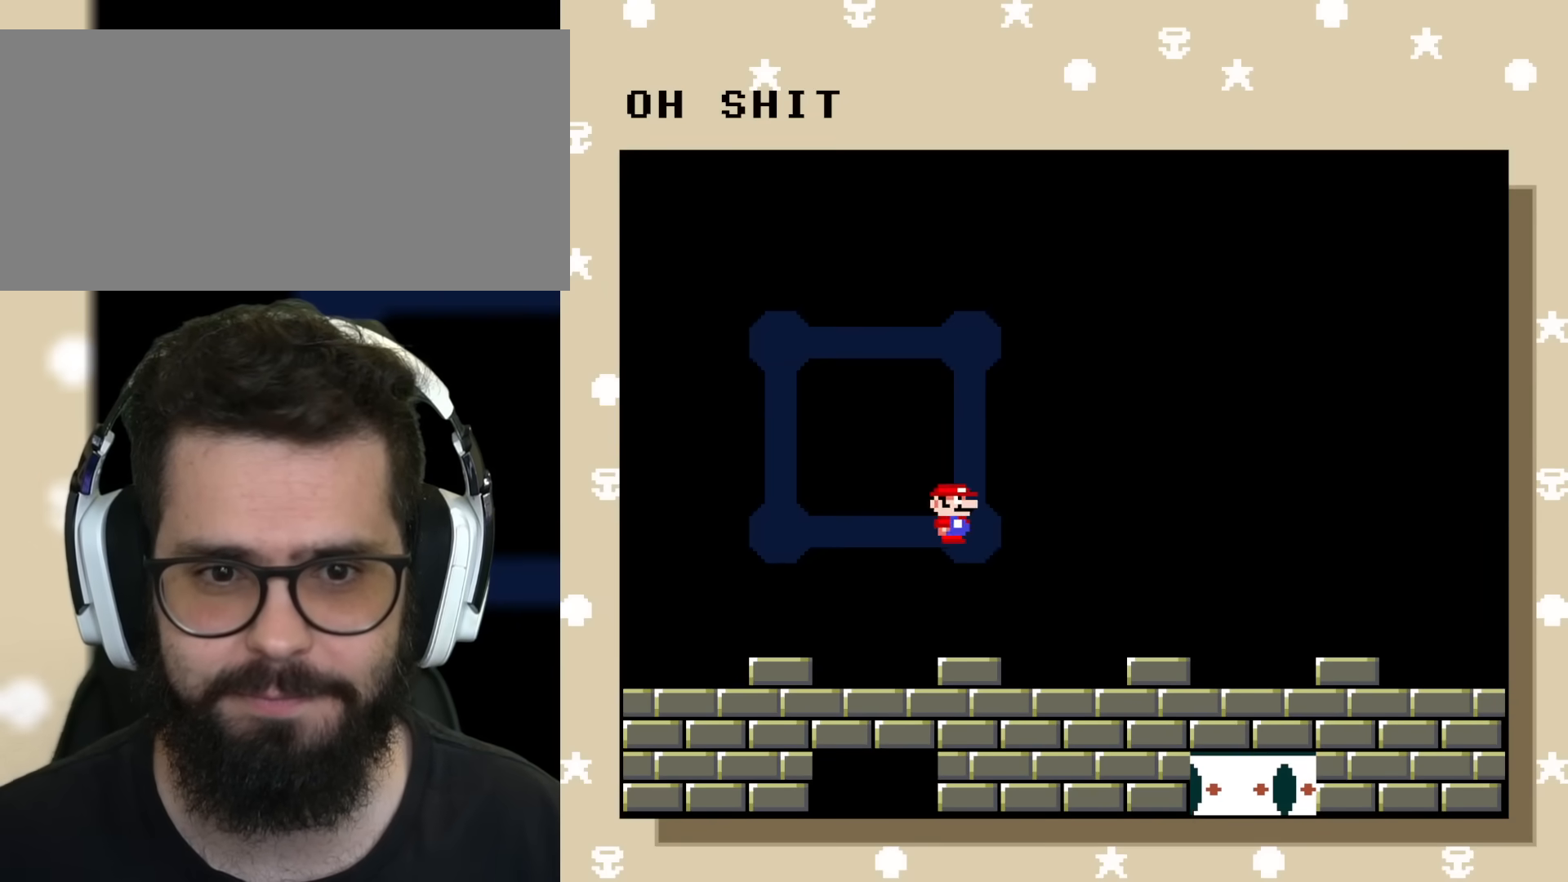
{"buttons": ["Y"], "events": []}
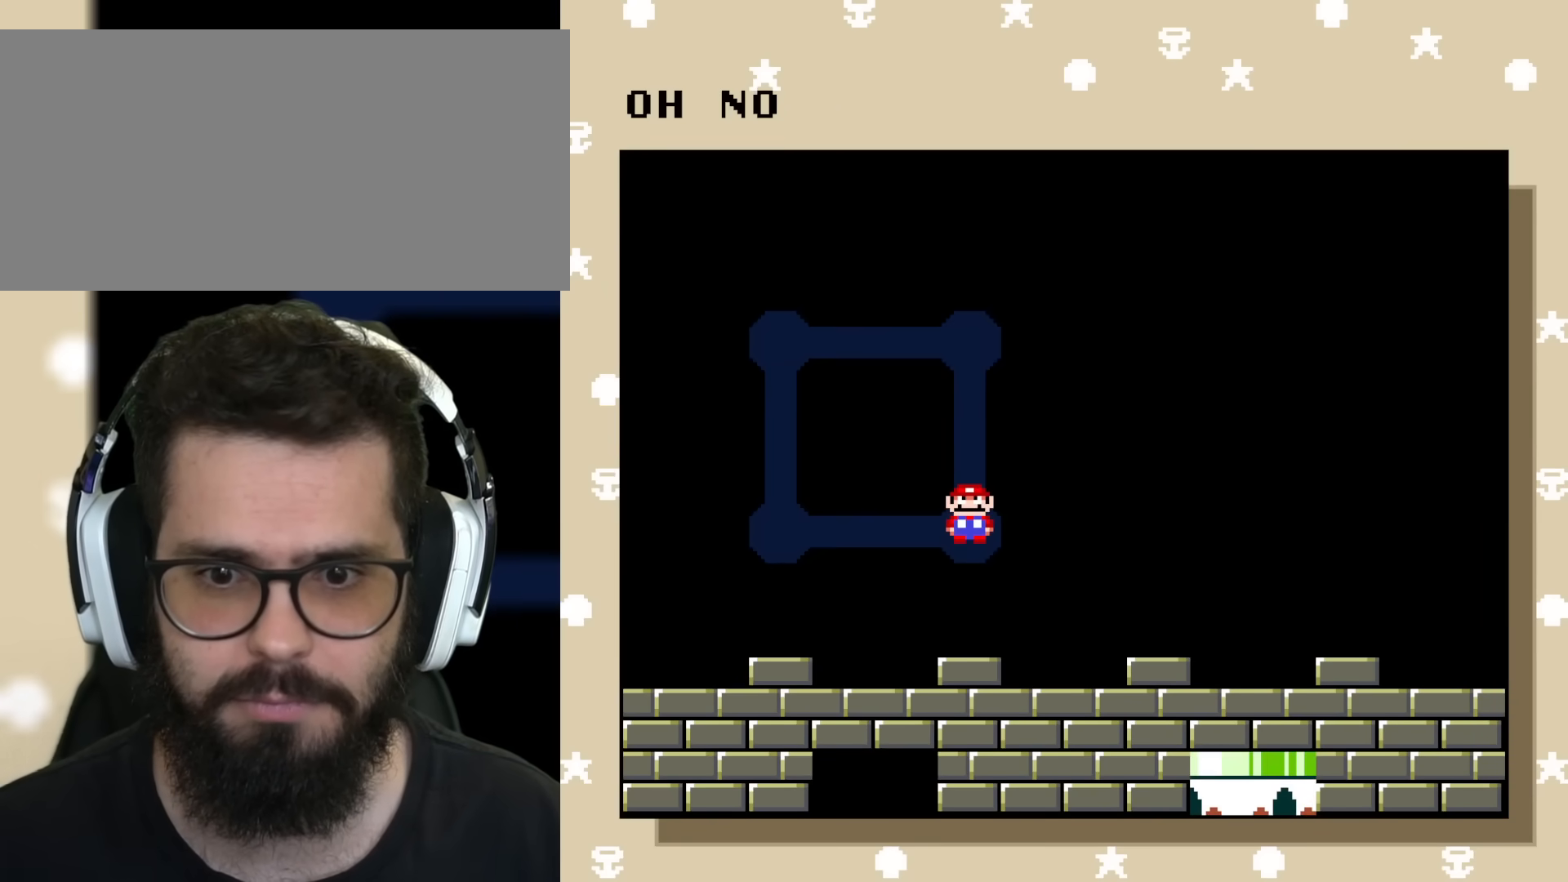
{"buttons": ["Y"], "events": []}
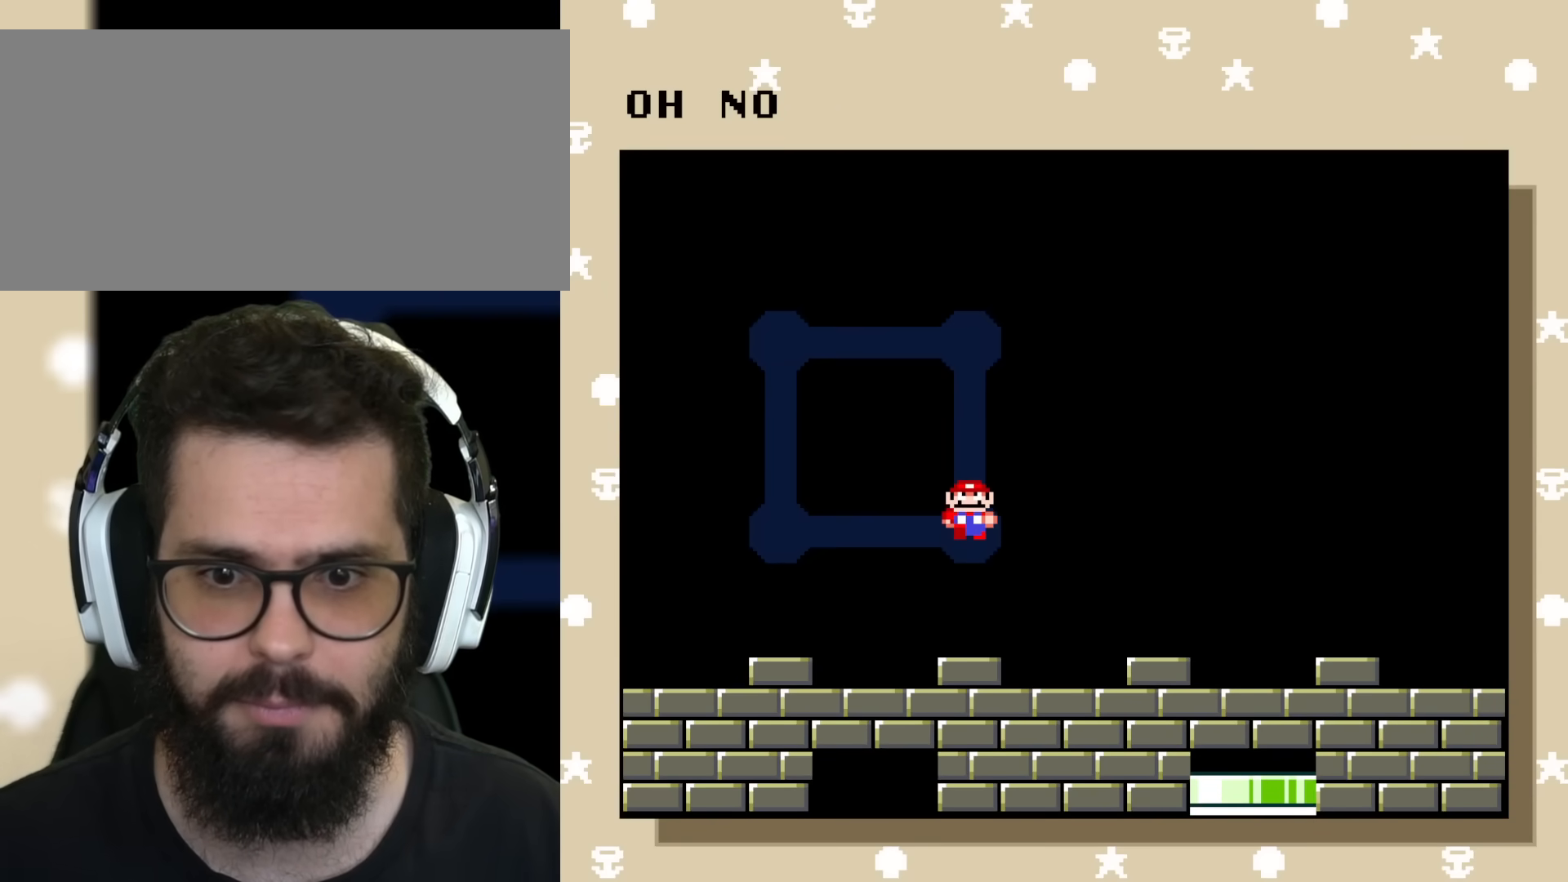
{"buttons": [], "events": [[384, "Y", "up"]]}